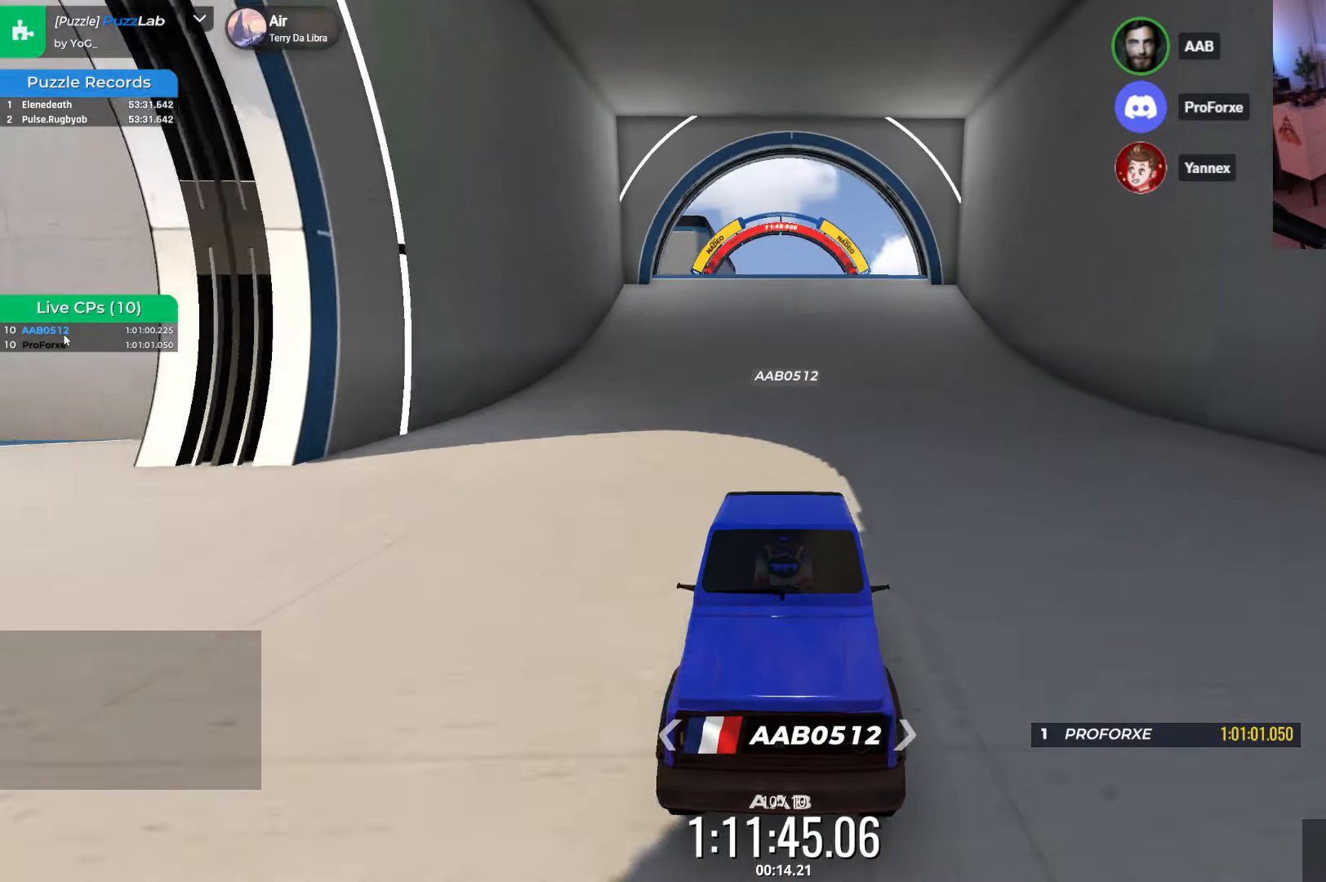
Gameplay with keyboard; each line is a JSON object with the keys held at the frame after it. "events" lists presses ("down") and releases ("up") of "down", "left", "right" and "up" between this image and that frame as [ms after this image, input, new state], when the widget could be followed in between. No other keys are recorded. Mouse input is not recorded.
{"keys": ["down"], "events": []}
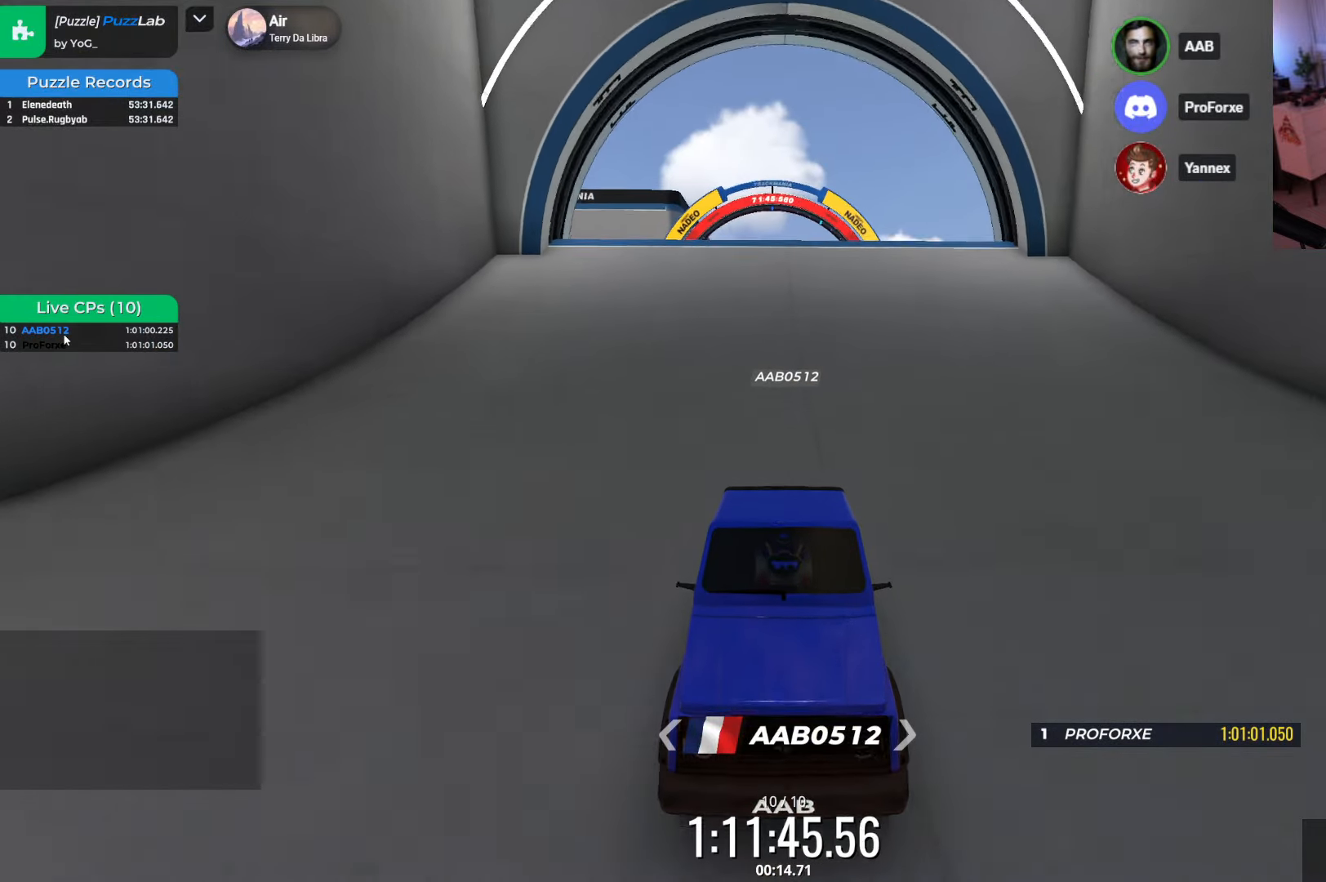
{"keys": ["down"], "events": []}
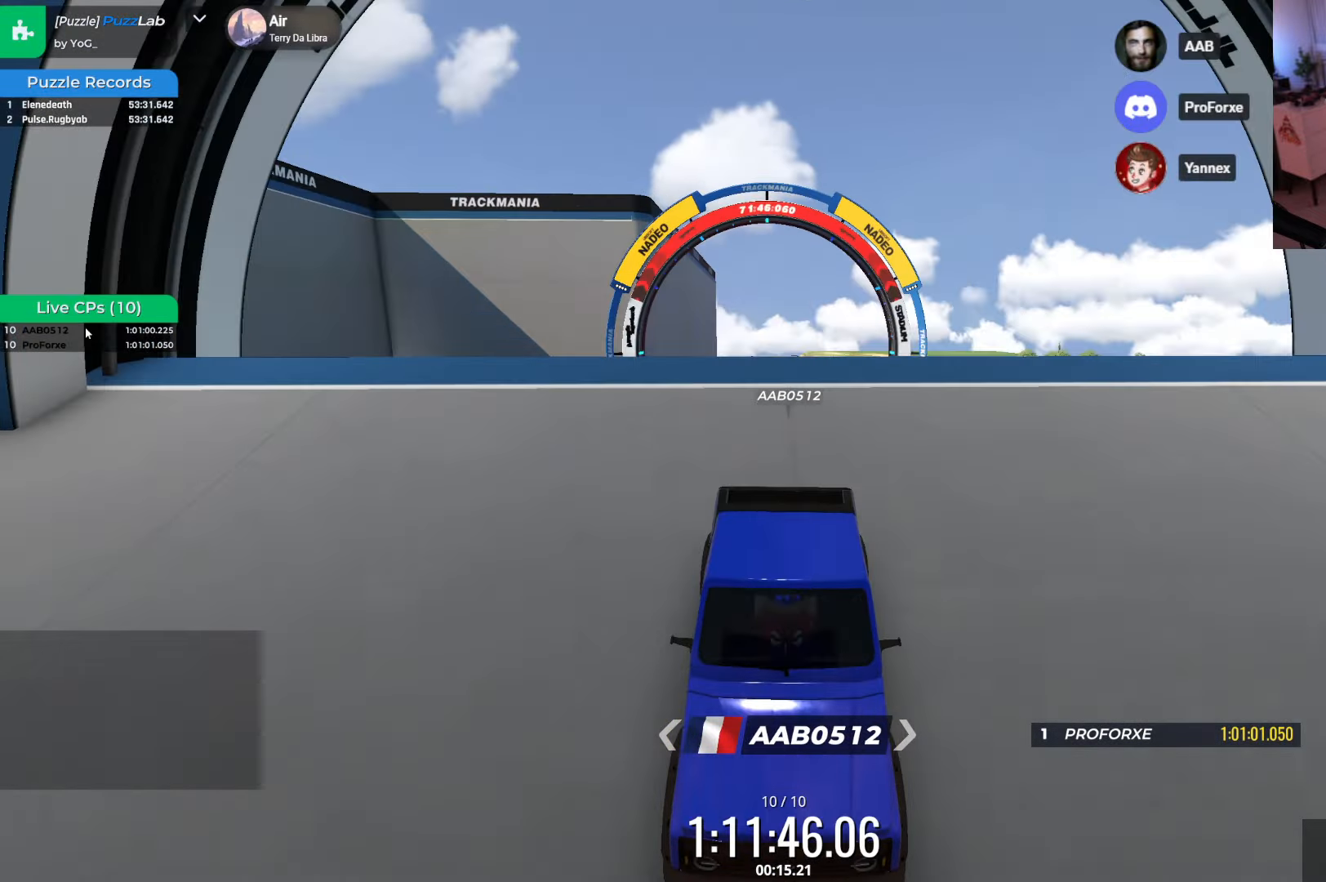
{"keys": ["down"], "events": []}
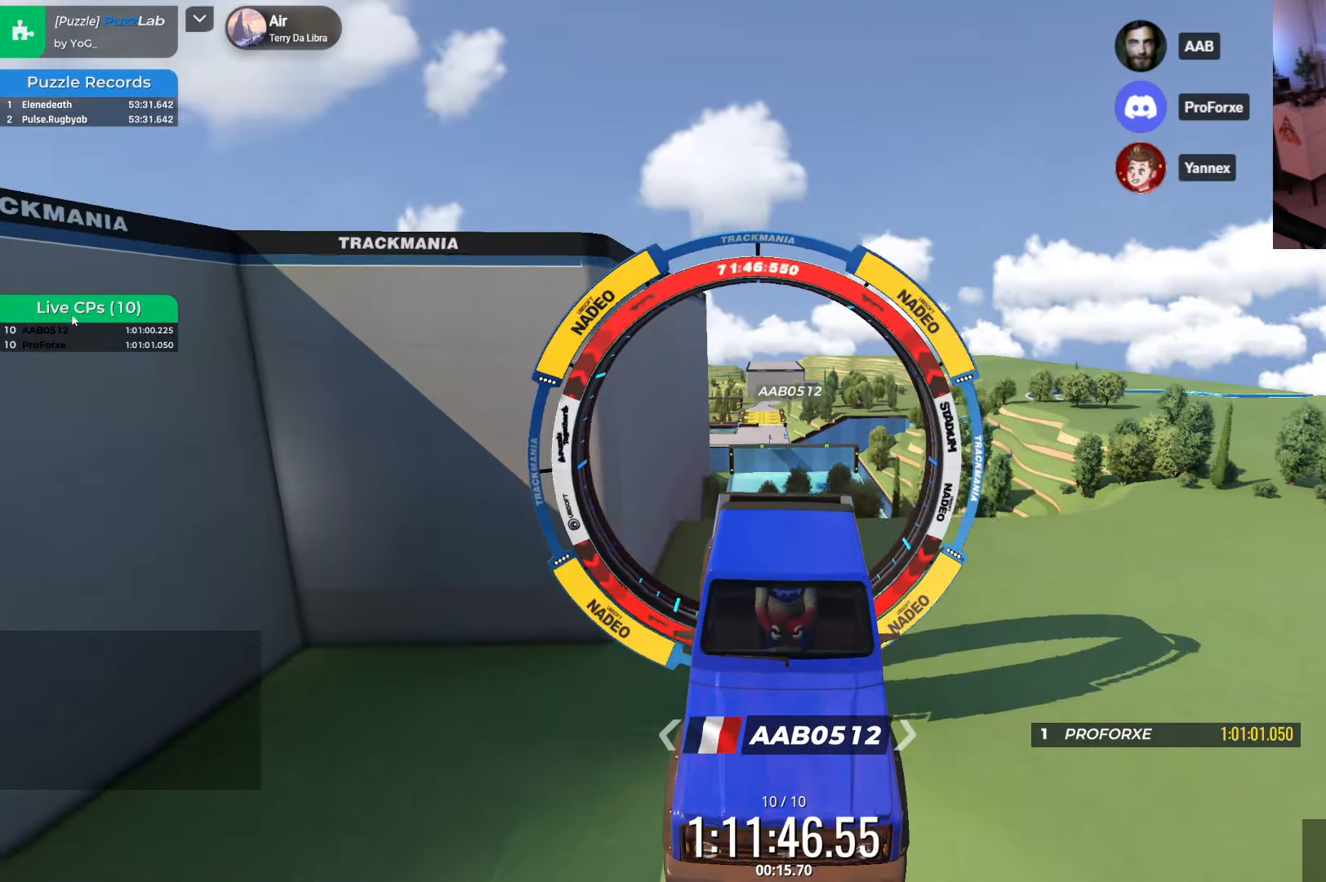
{"keys": ["down"], "events": []}
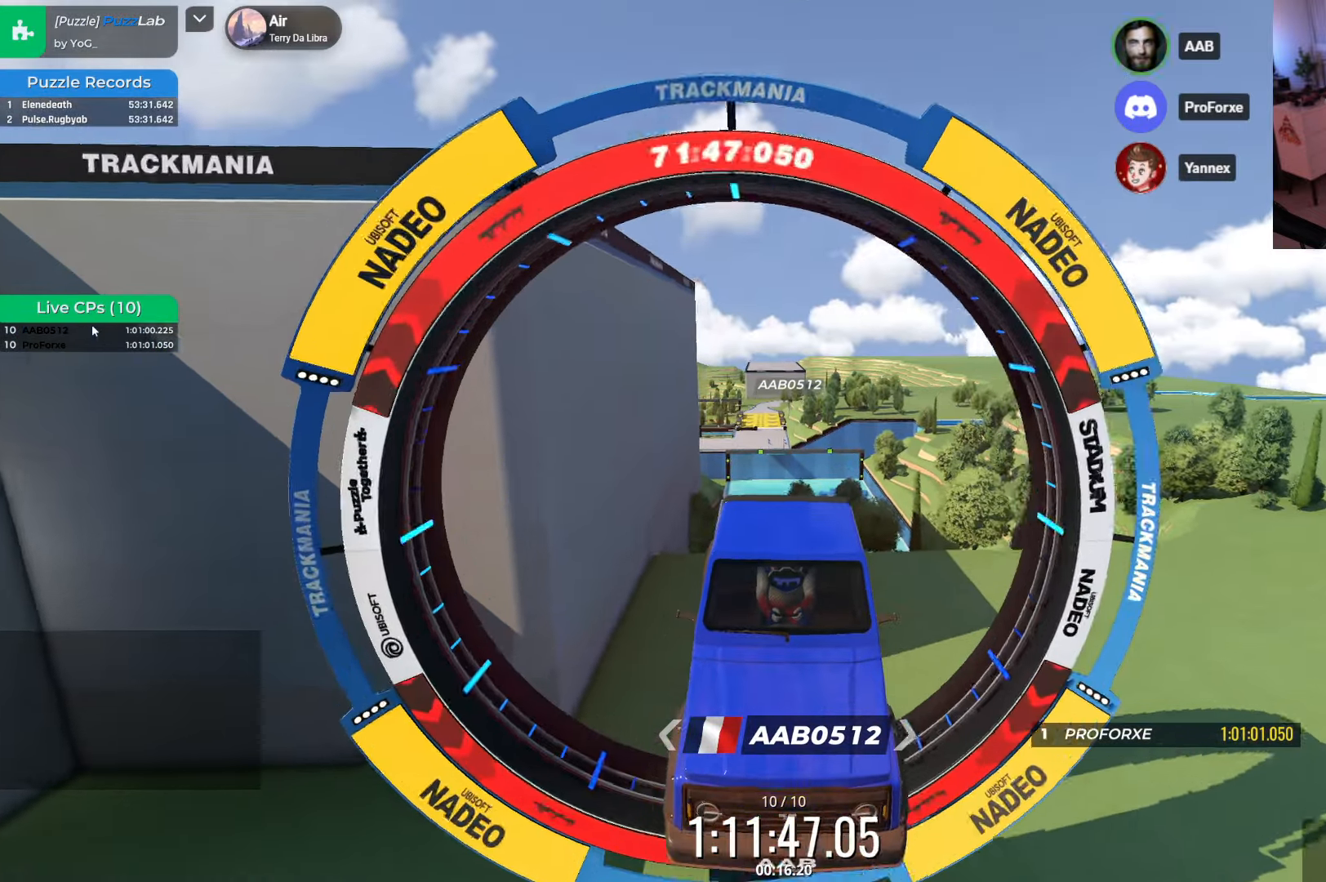
{"keys": [], "events": [[450, "down", "up"]]}
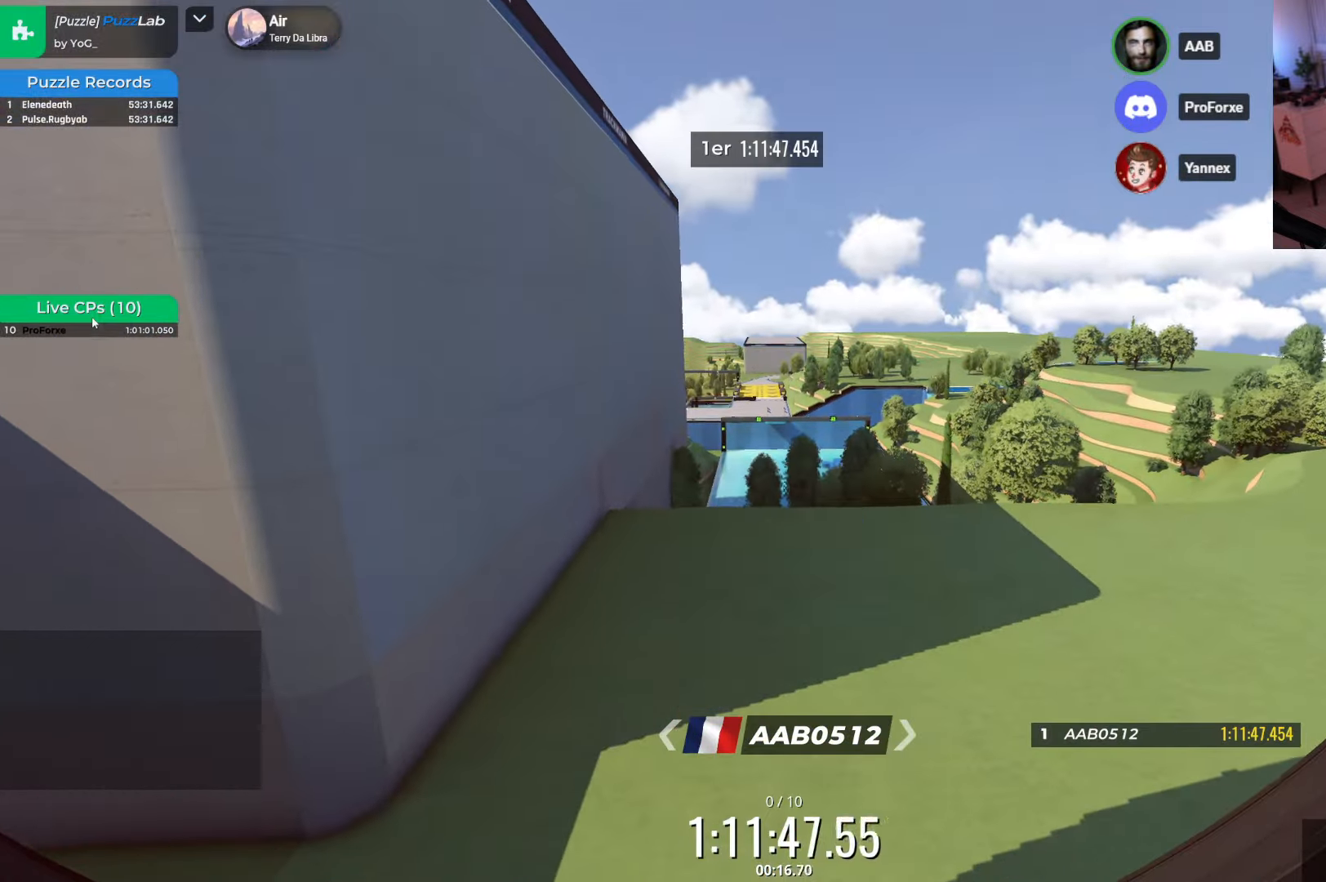
{"keys": []}
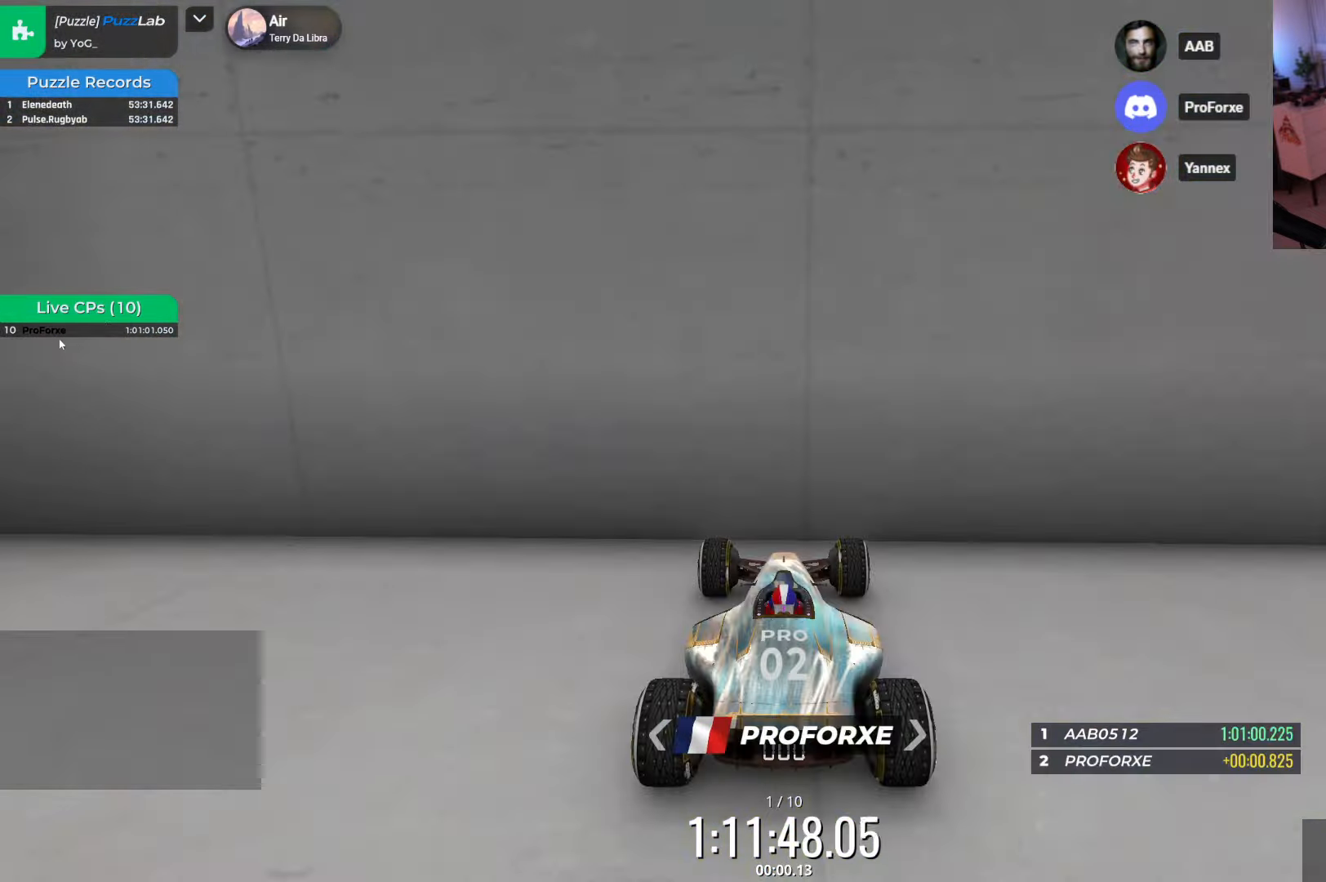
{"keys": [], "events": []}
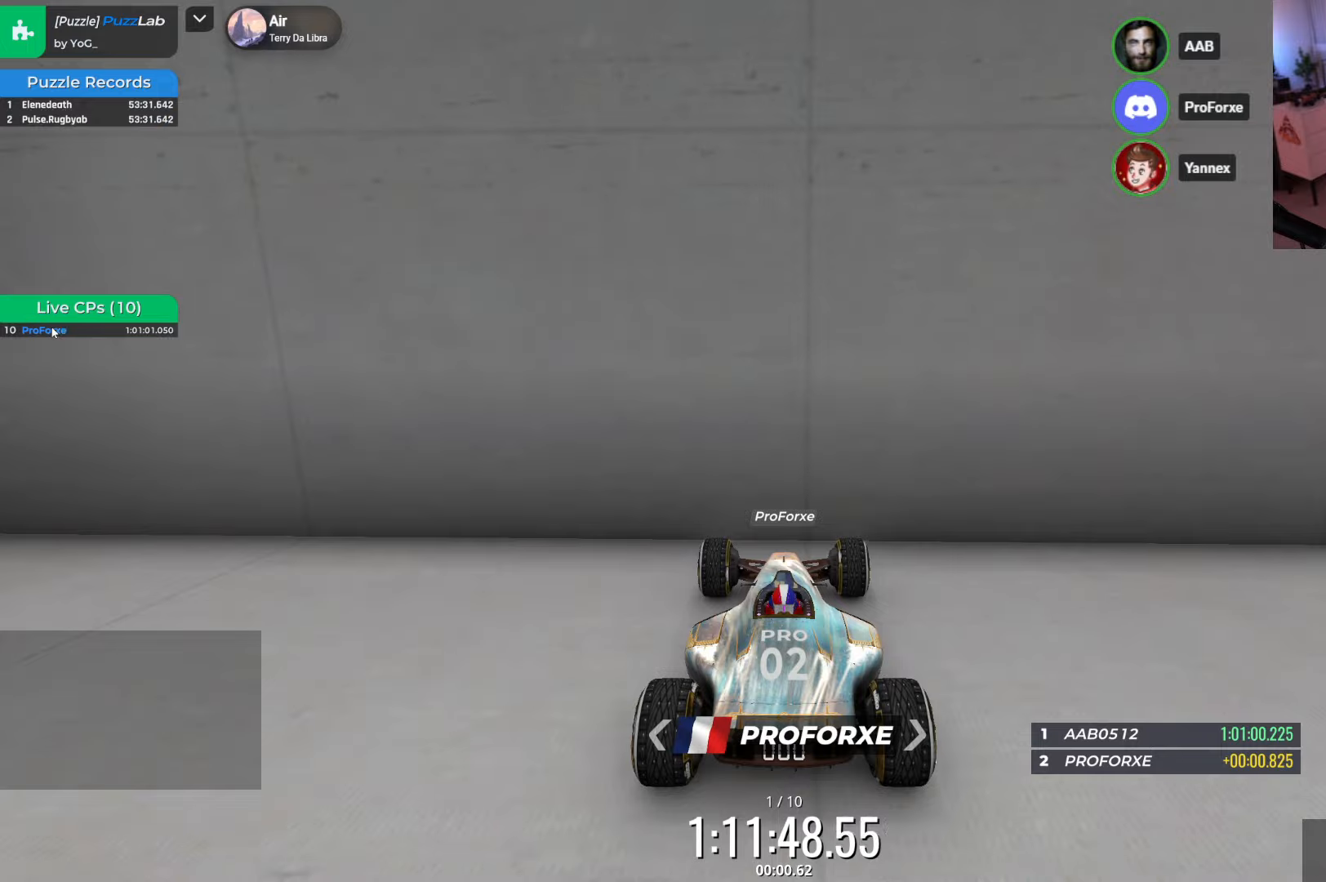
{"keys": [], "events": []}
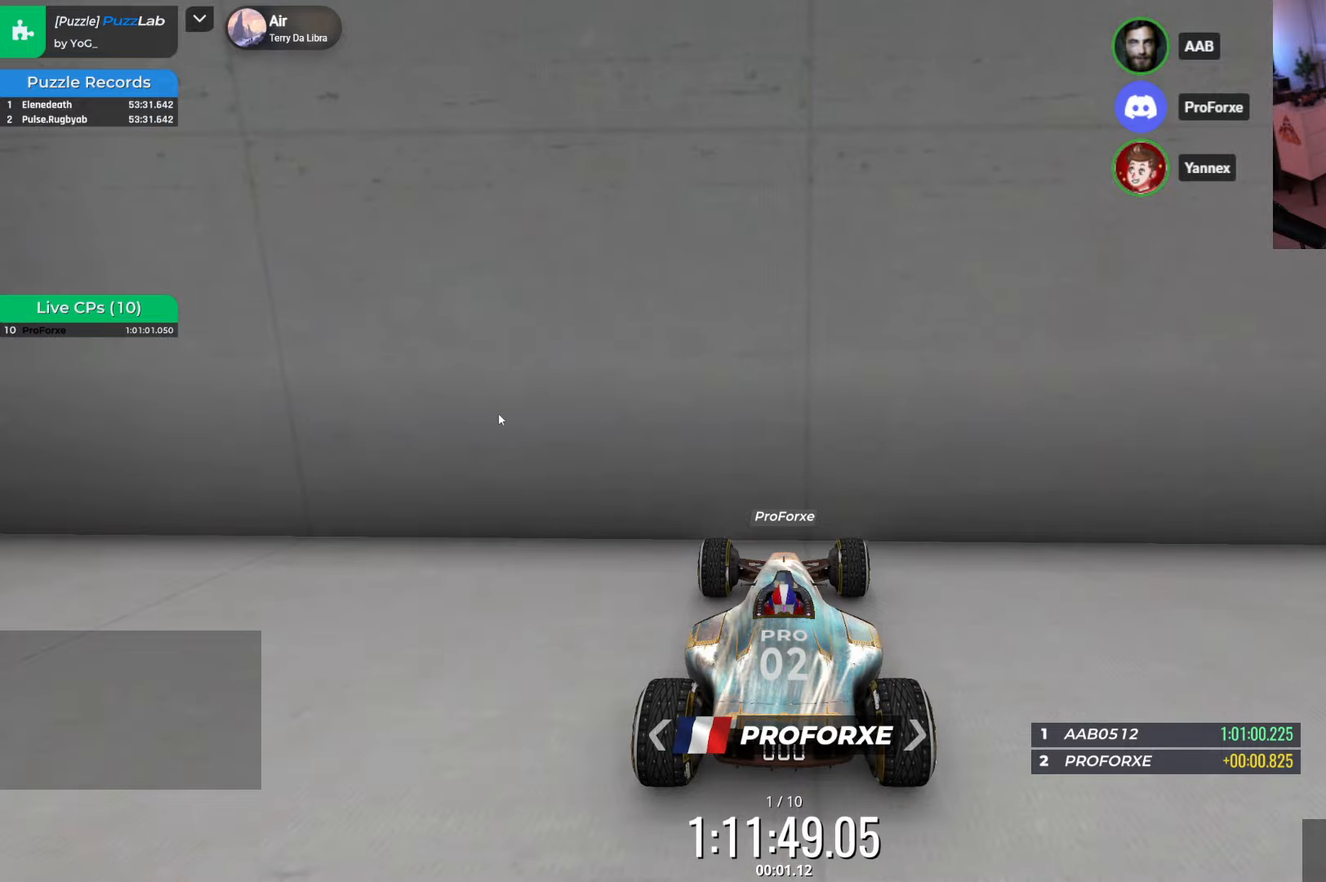
{"keys": ["down", "left"], "events": [[184, "down", "down"], [200, "left", "down"]]}
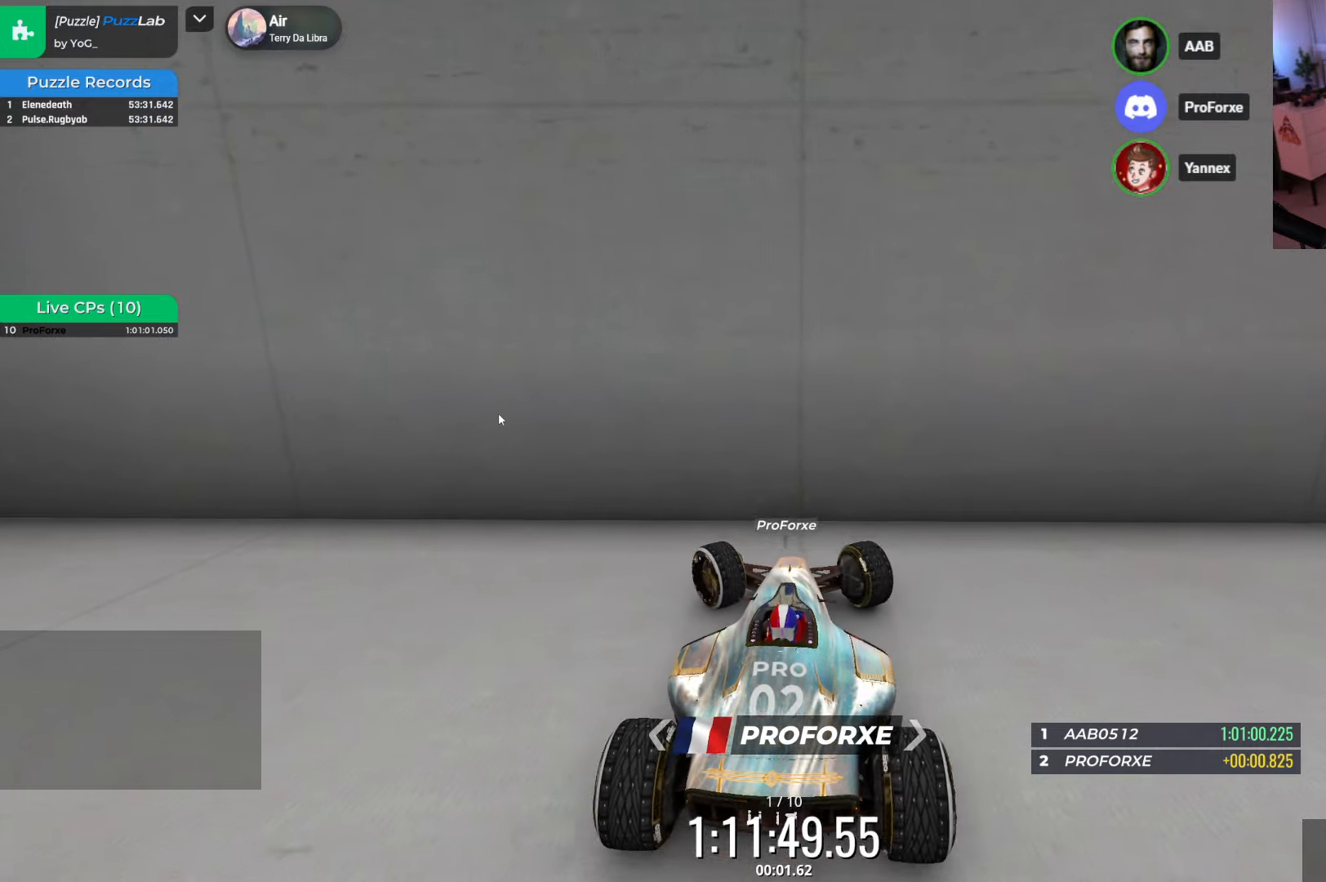
{"keys": ["down", "left"], "events": []}
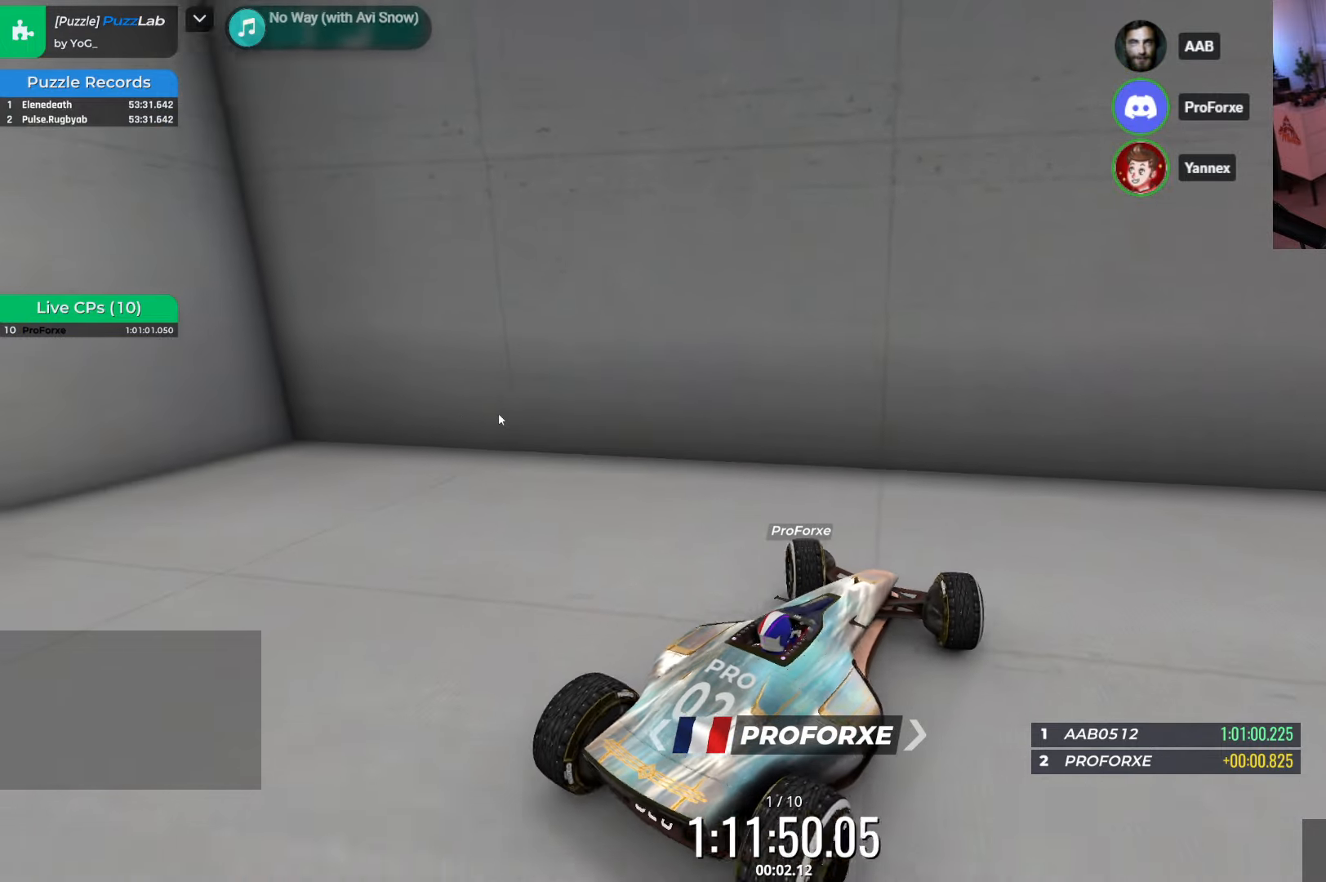
{"keys": ["down", "left"], "events": []}
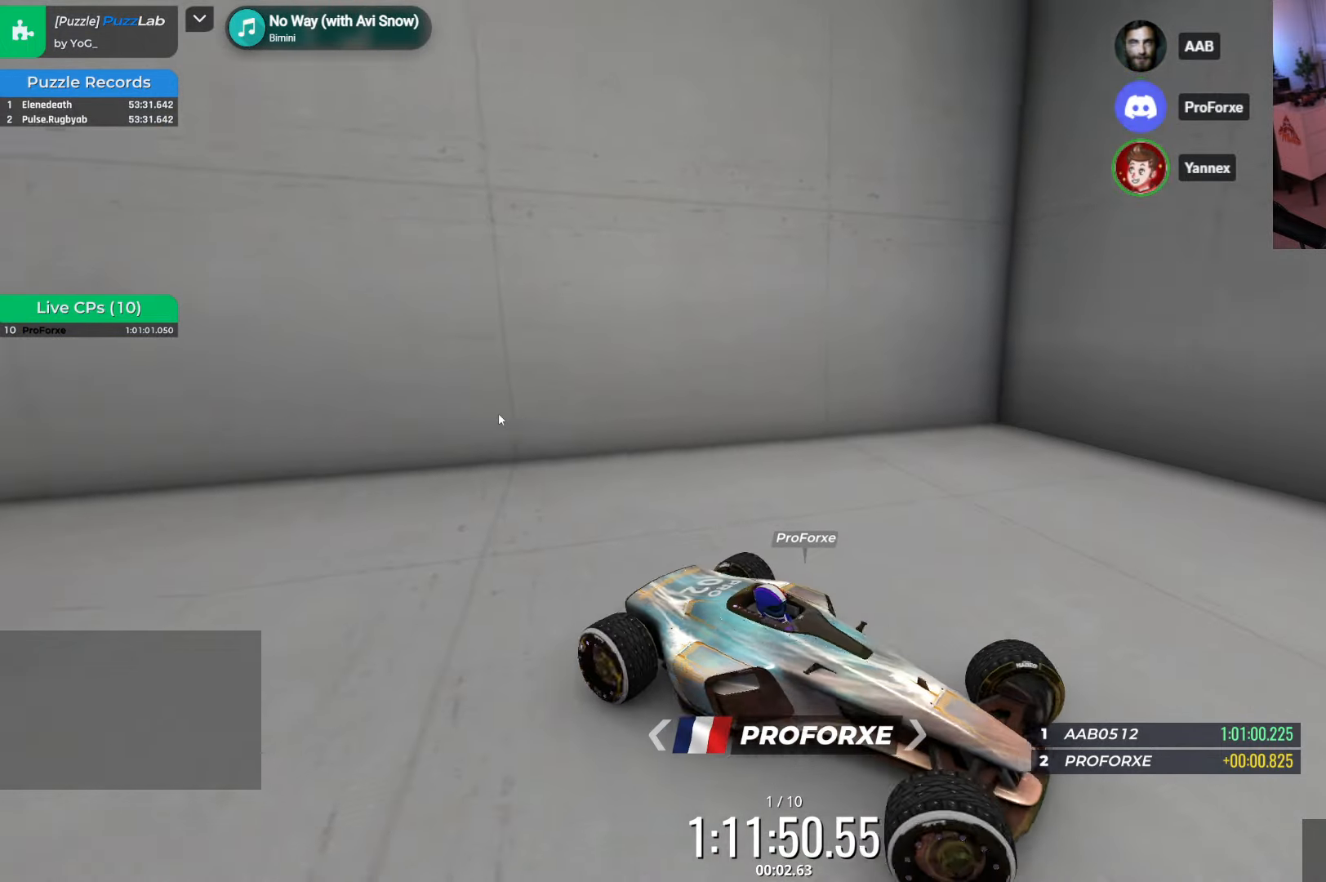
{"keys": ["right"], "events": [[300, "left", "up"], [317, "down", "up"], [450, "right", "down"]]}
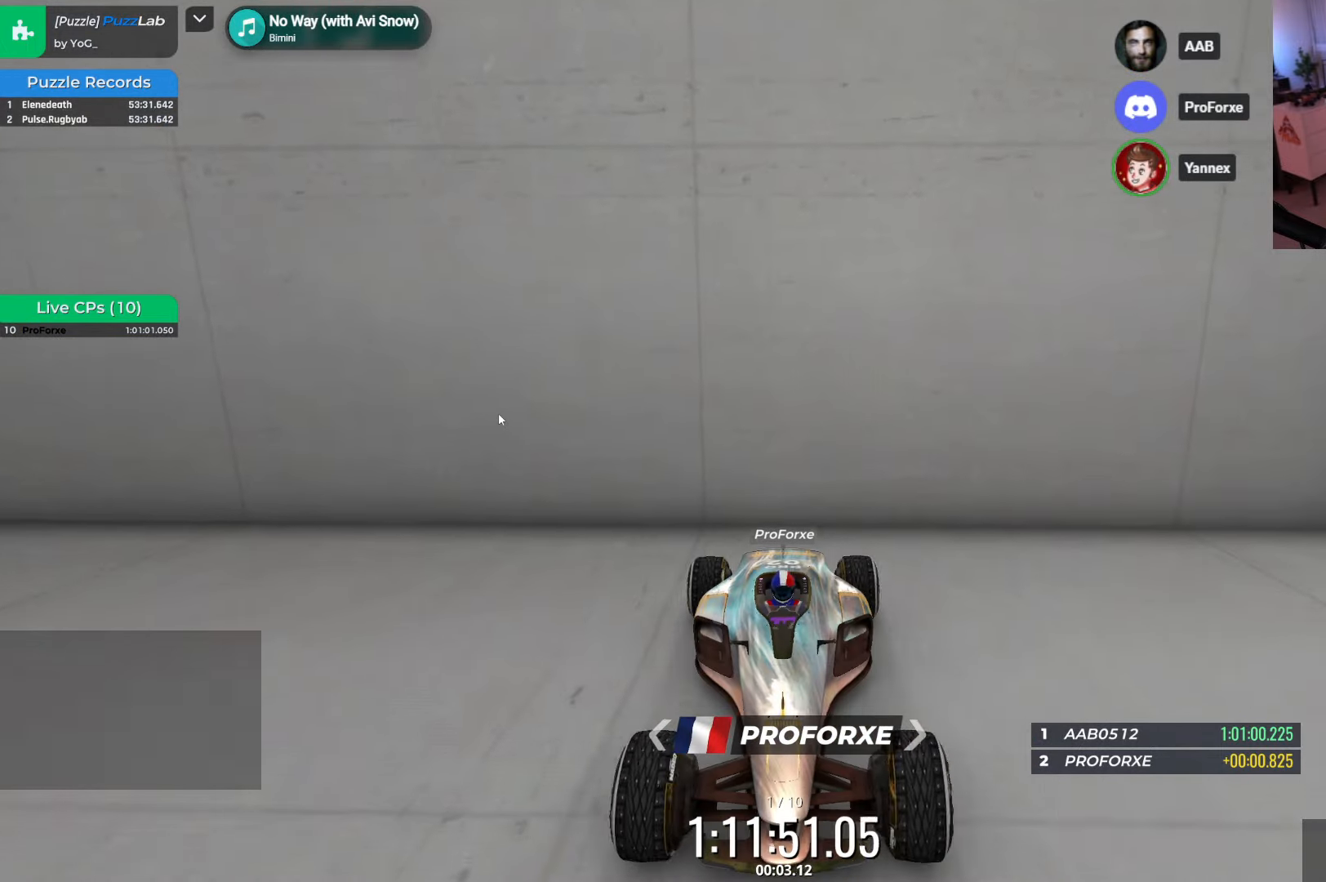
{"keys": ["right", "up"], "events": [[67, "down", "down"], [67, "up", "down"], [250, "down", "up"]]}
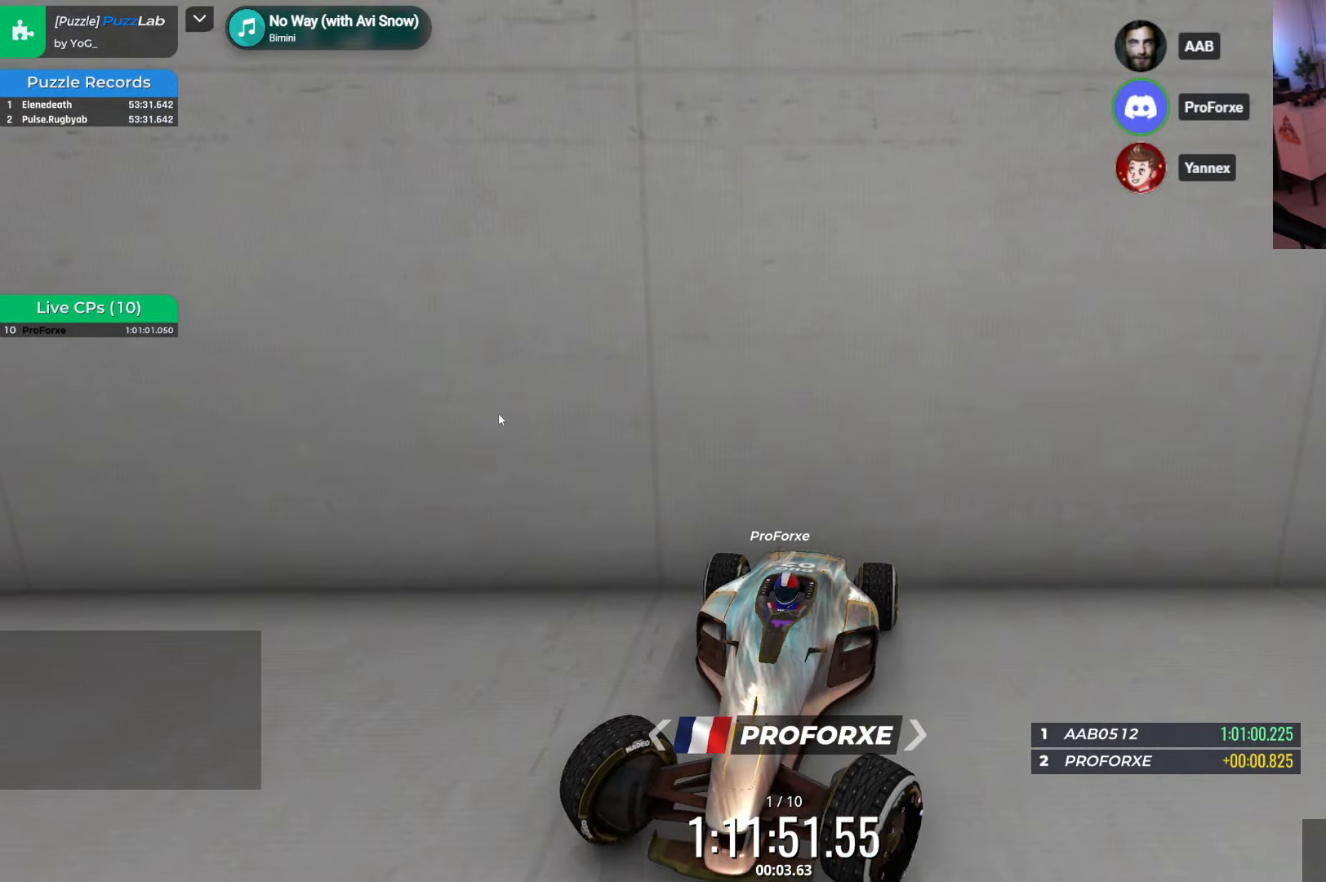
{"keys": [], "events": [[217, "right", "up"], [384, "up", "up"]]}
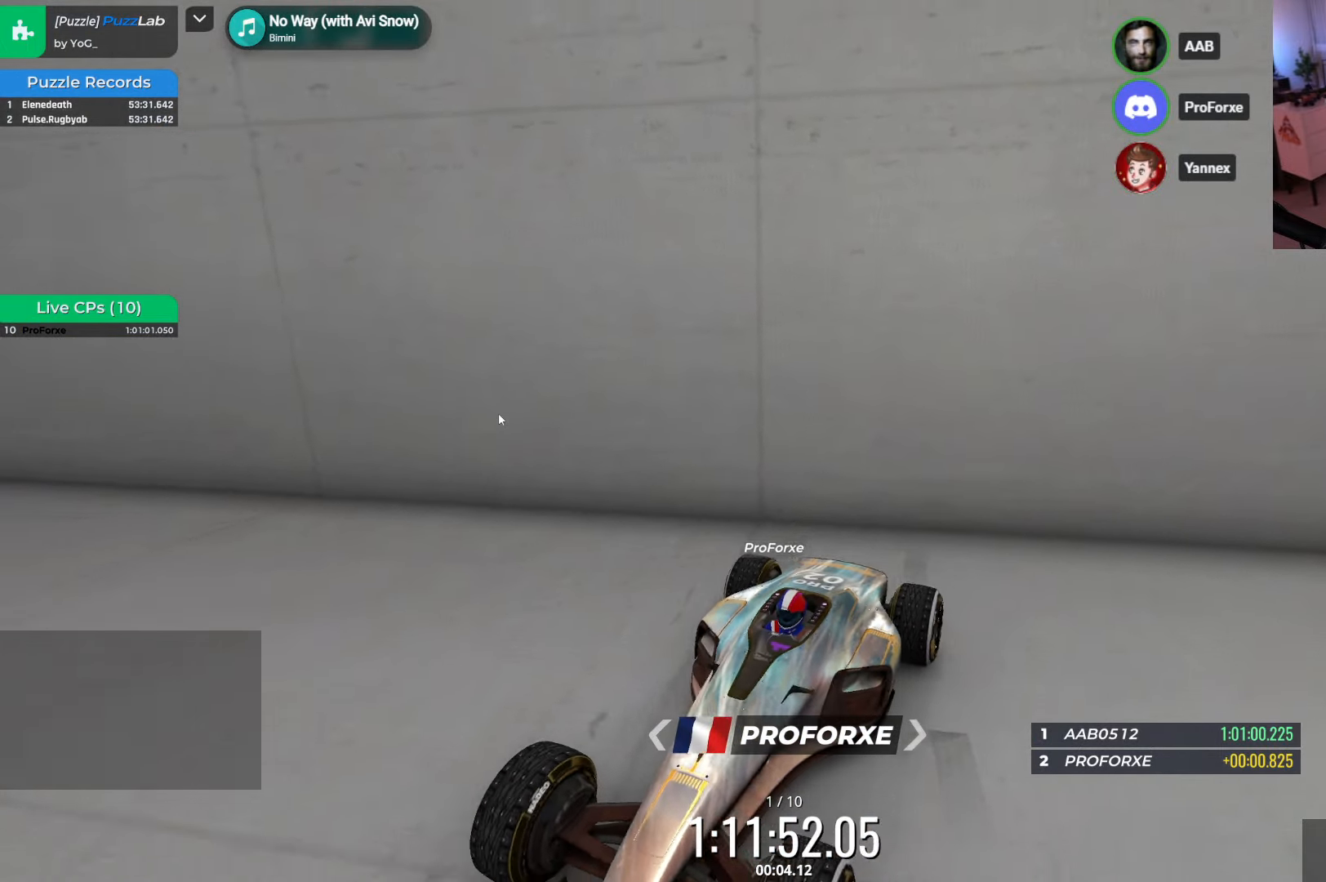
{"keys": ["left"], "events": [[400, "left", "down"]]}
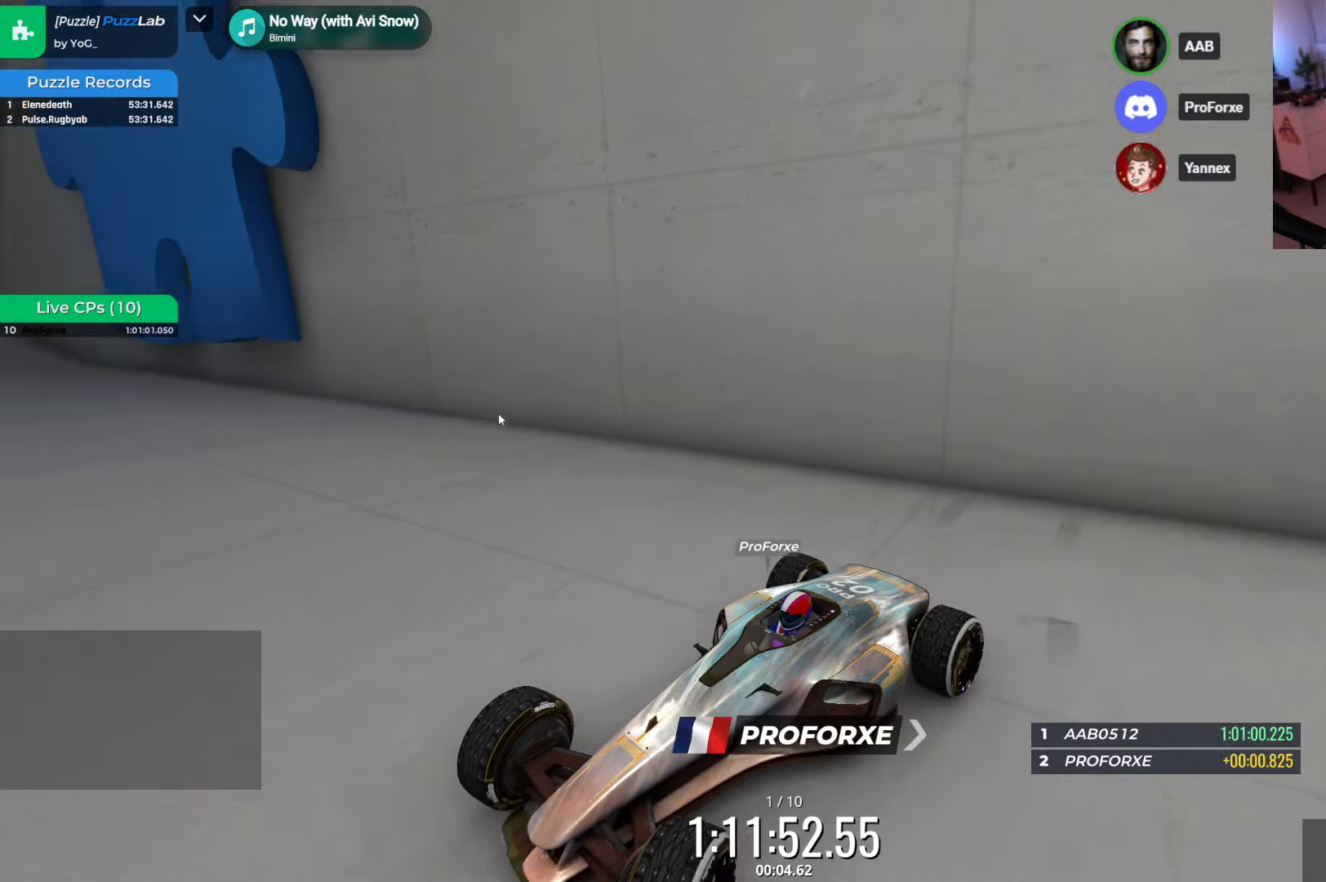
{"keys": ["left"], "events": []}
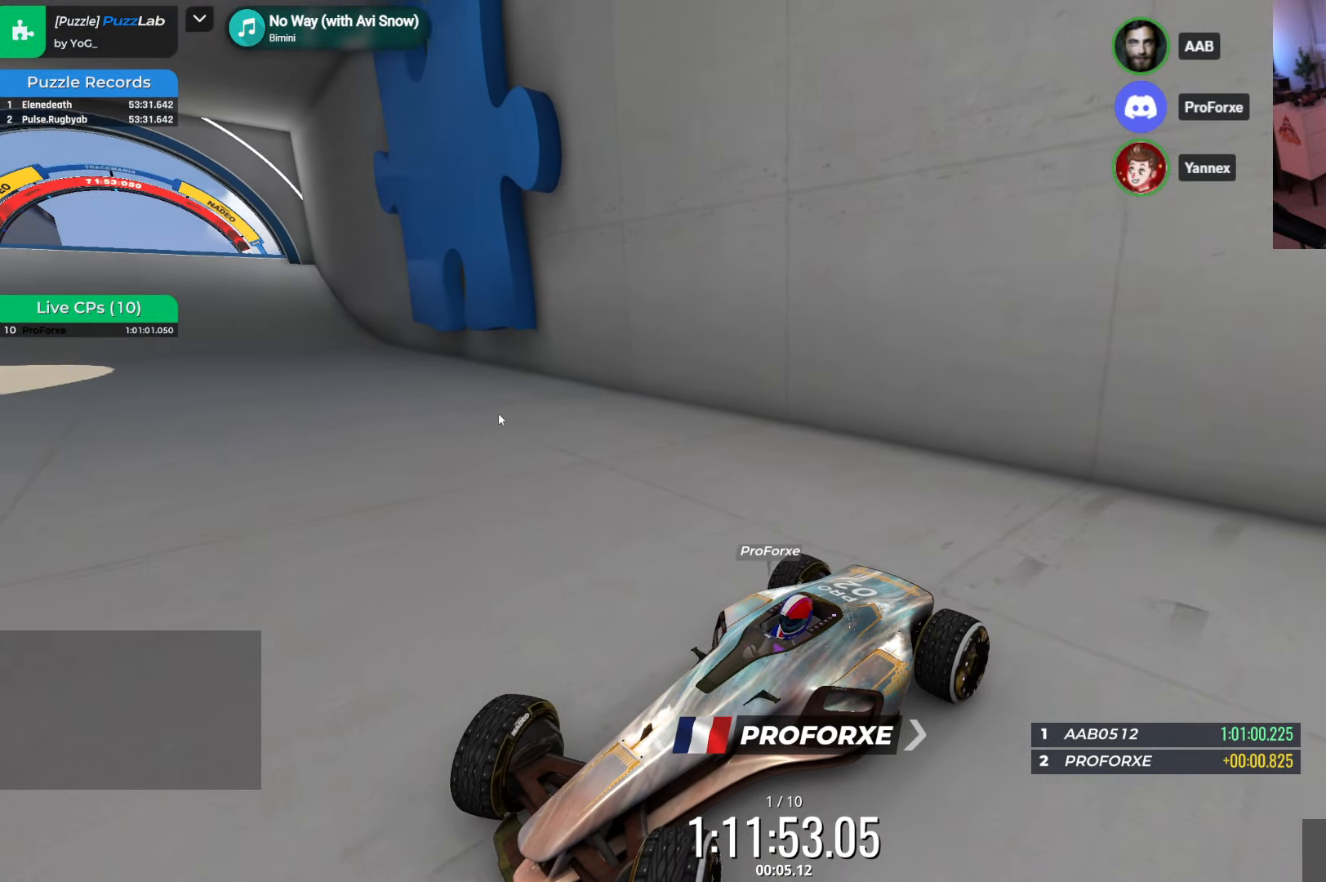
{"keys": ["up"], "events": [[150, "left", "up"], [150, "up", "down"]]}
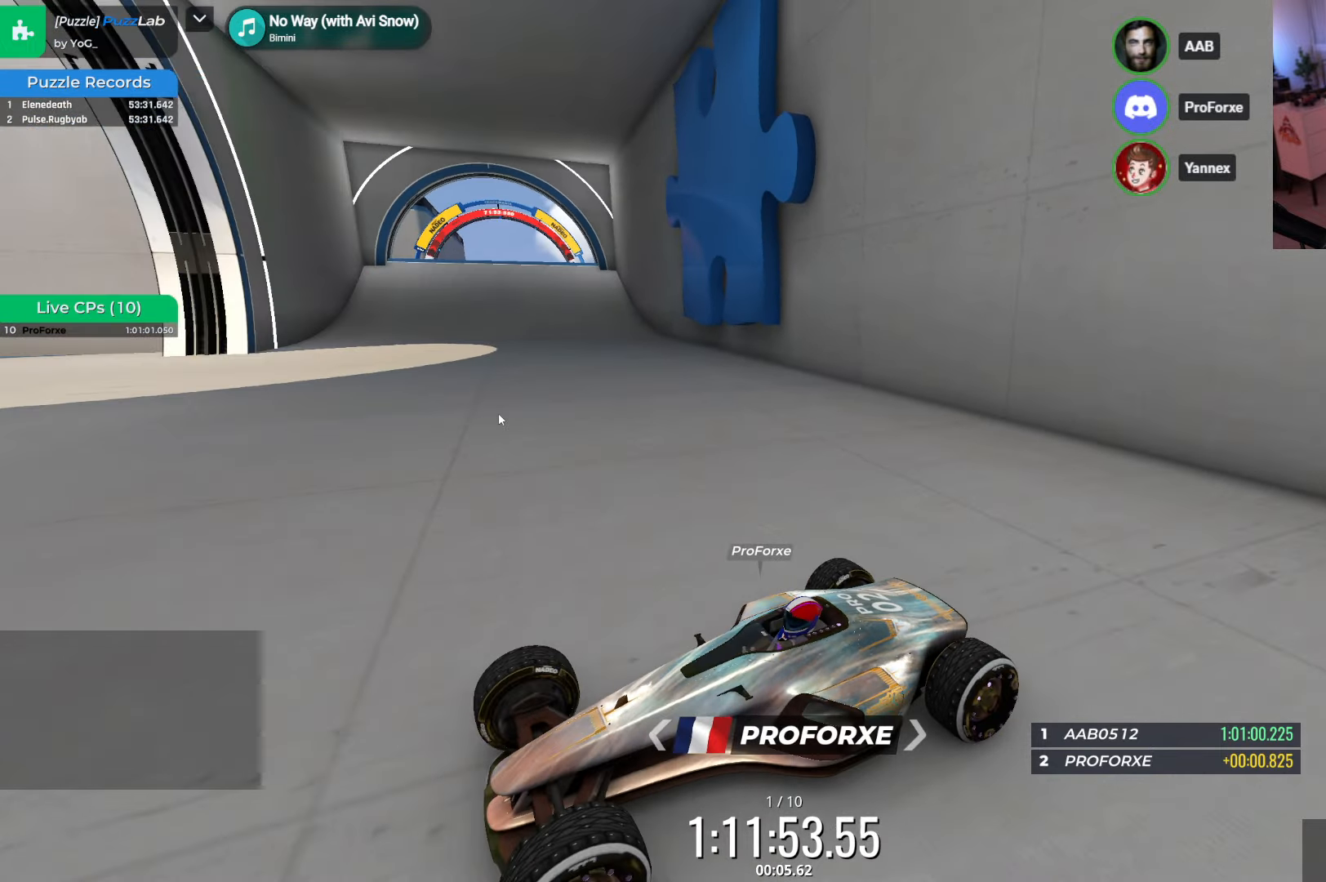
{"keys": ["right"], "events": [[33, "up", "up"], [50, "right", "down"]]}
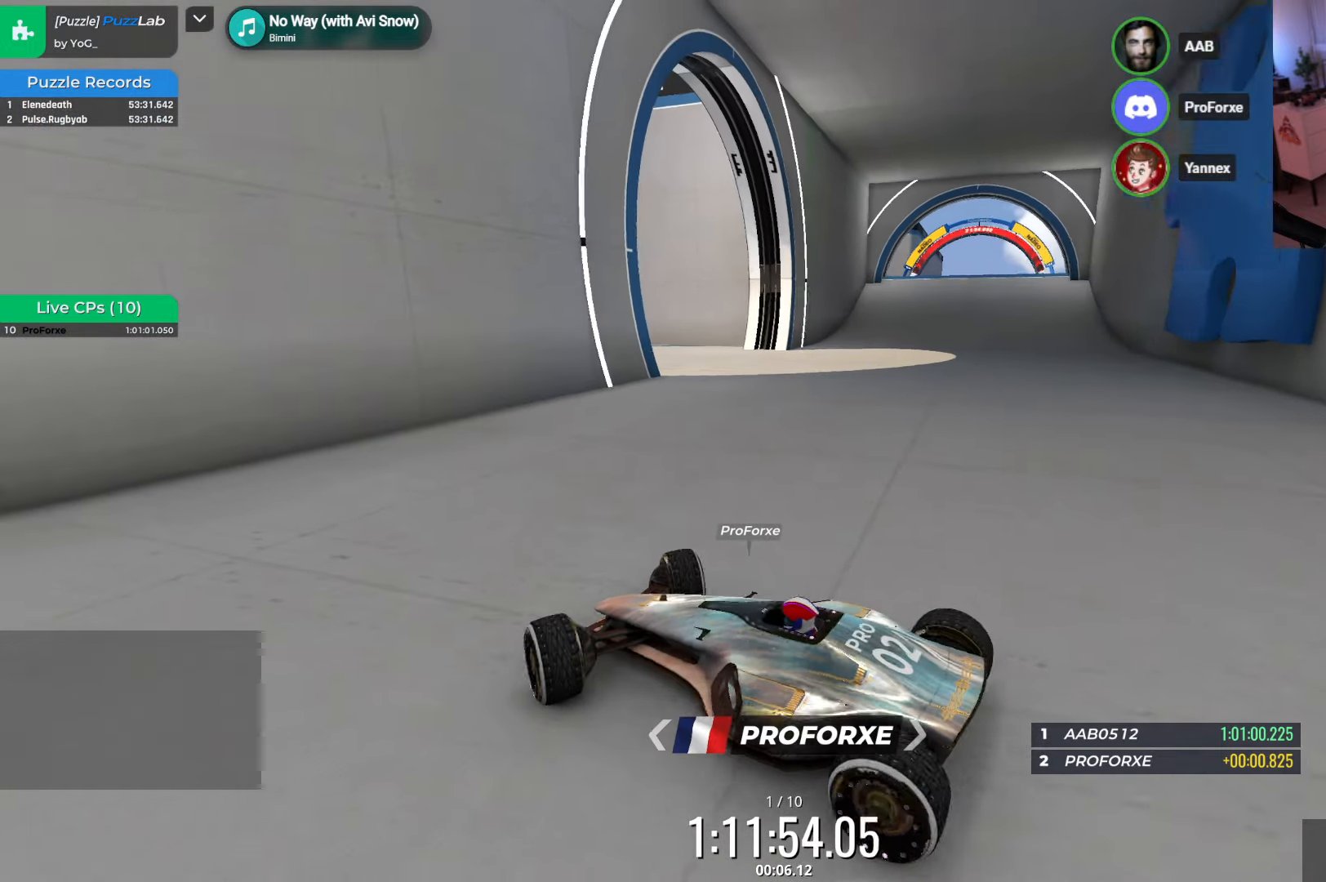
{"keys": ["right"], "events": [[283, "up", "down"], [433, "up", "up"]]}
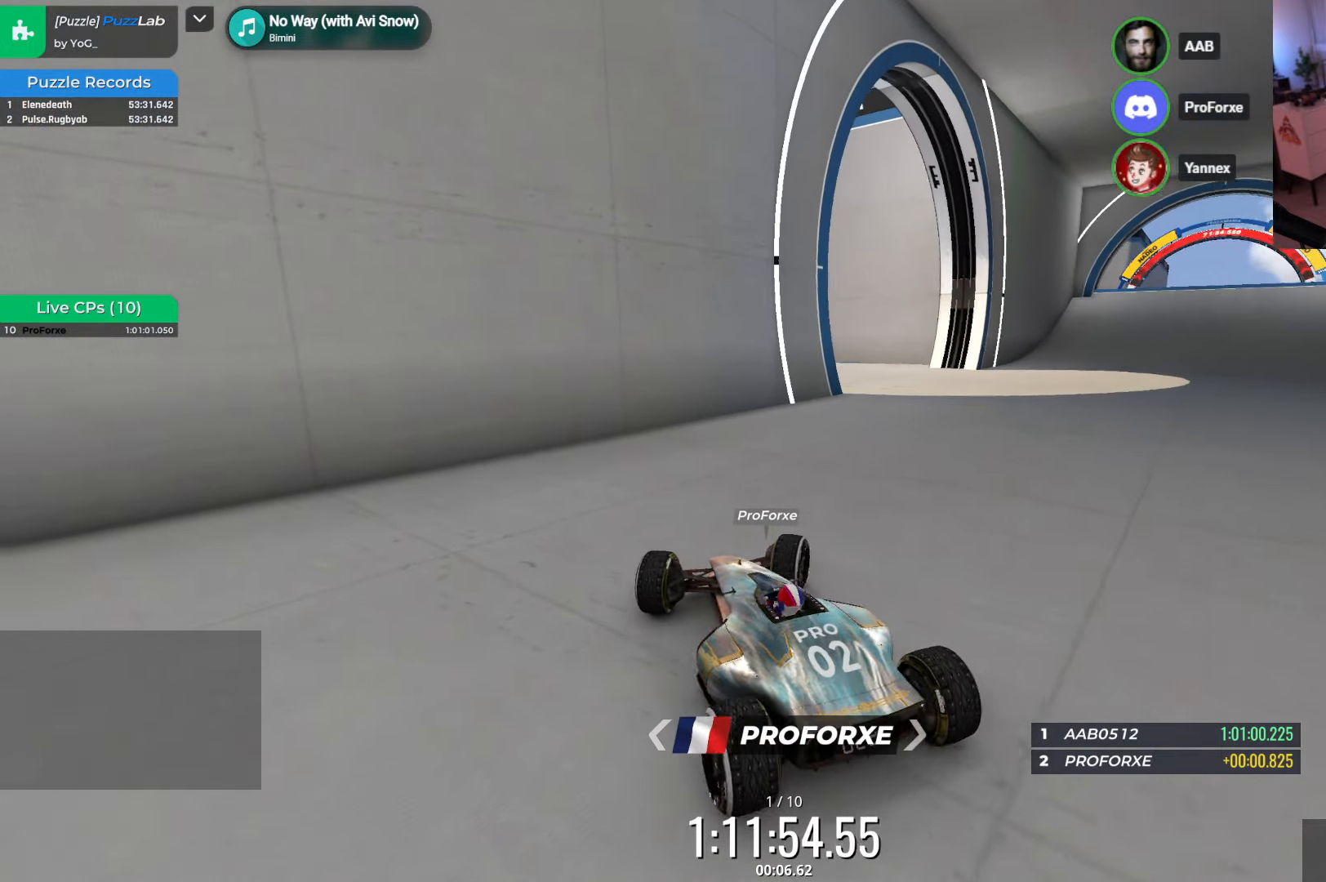
{"keys": ["right"], "events": []}
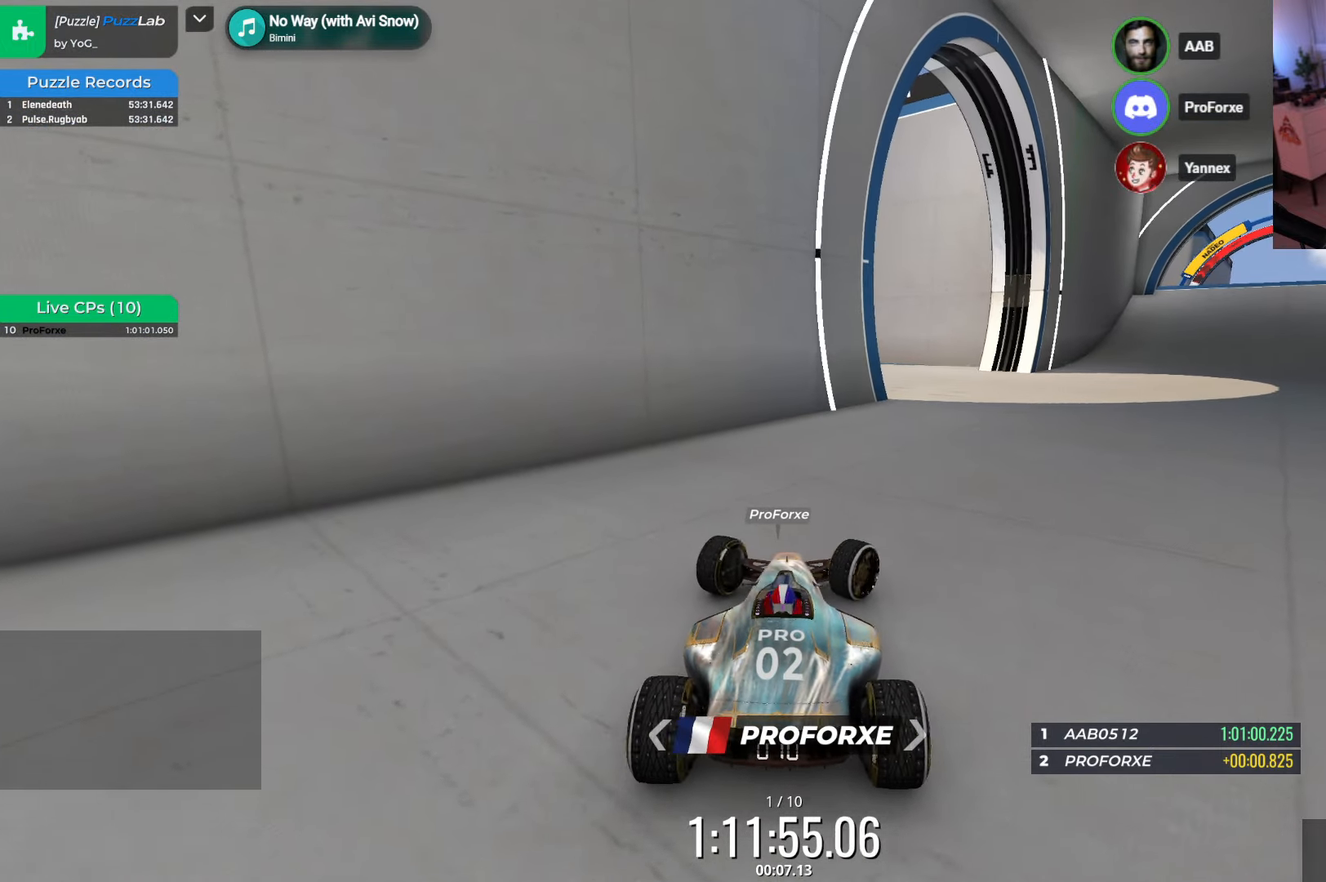
{"keys": ["right", "up"], "events": [[266, "up", "down"]]}
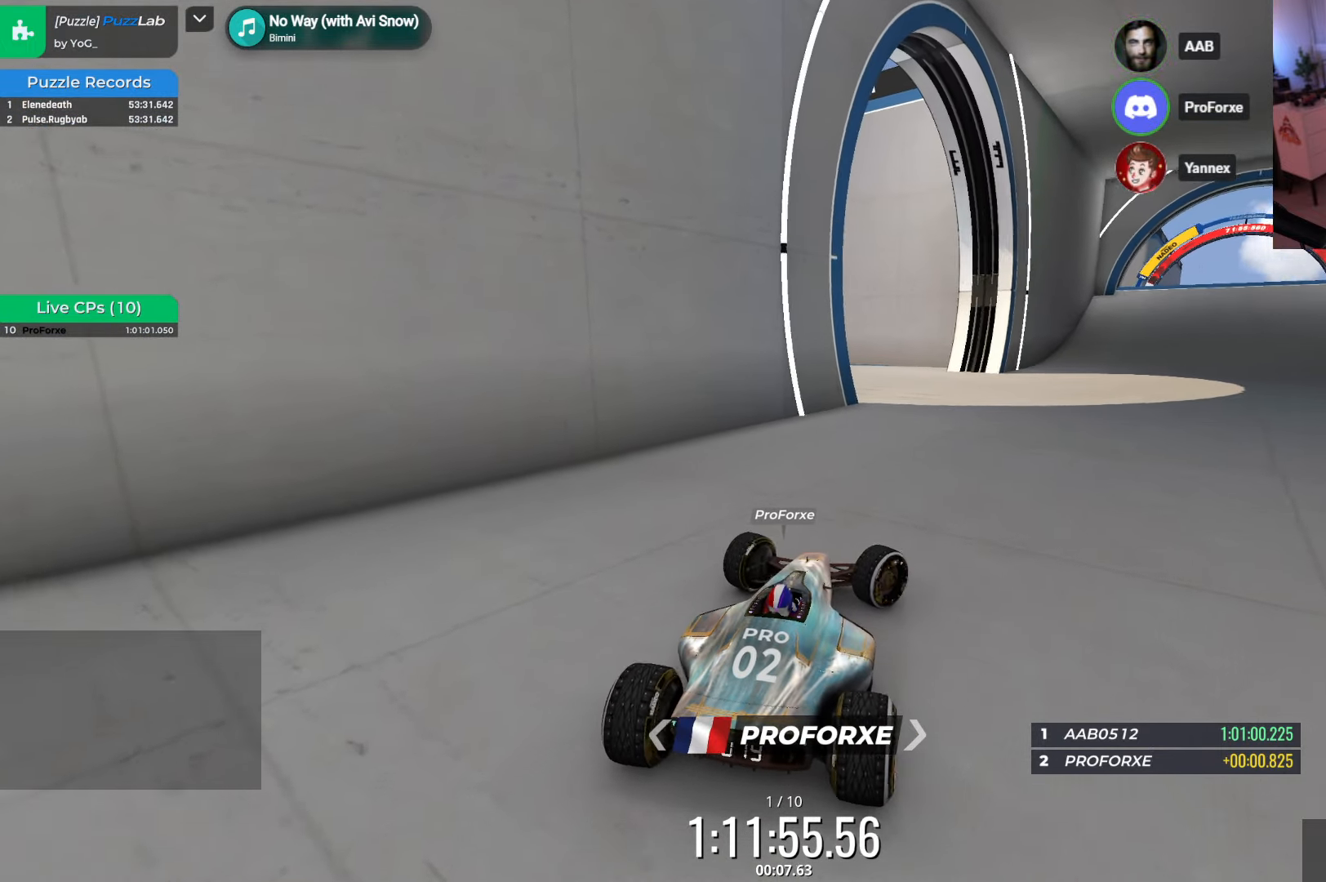
{"keys": ["right"], "events": [[250, "up", "up"]]}
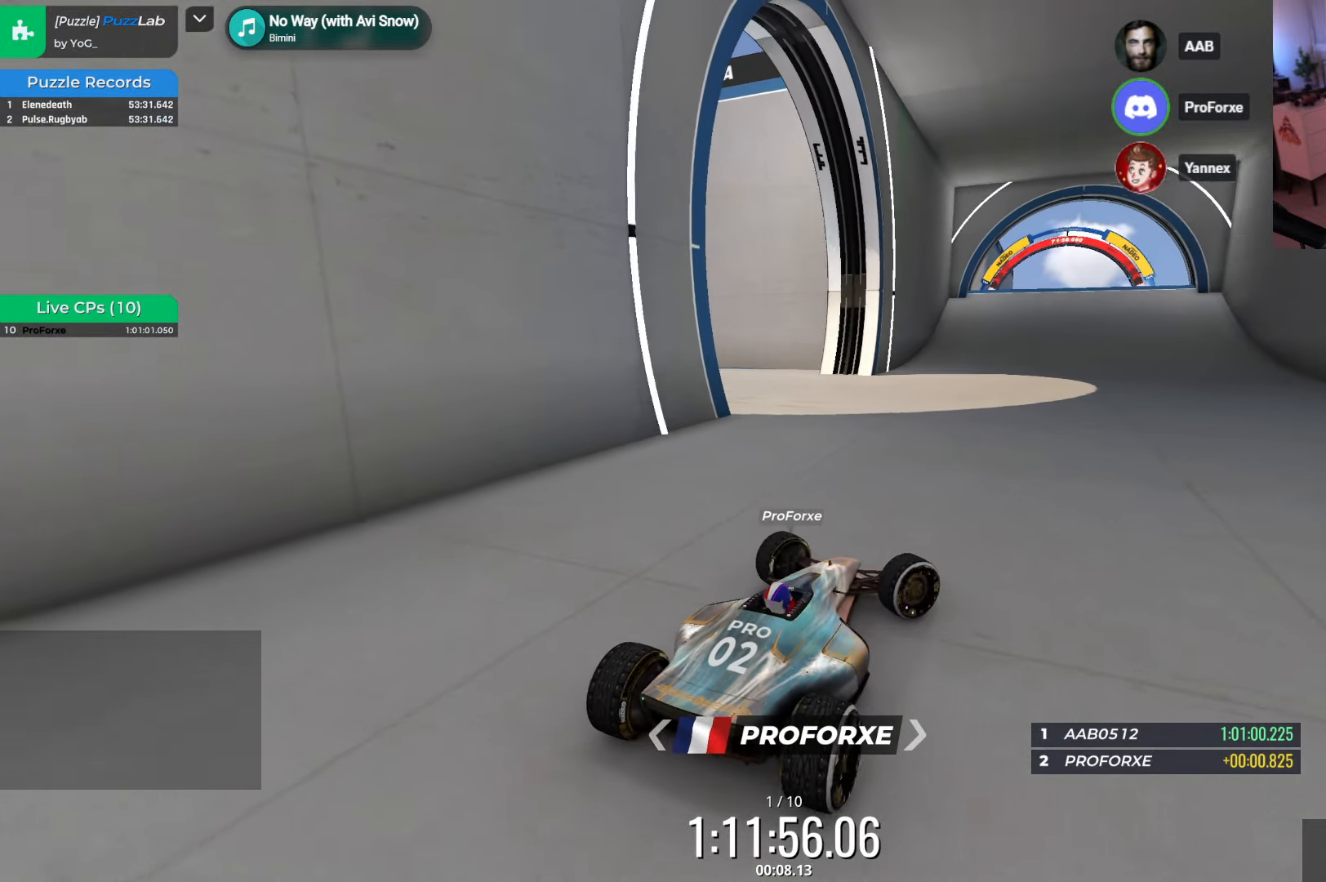
{"keys": ["up"], "events": [[283, "up", "down"], [450, "right", "up"]]}
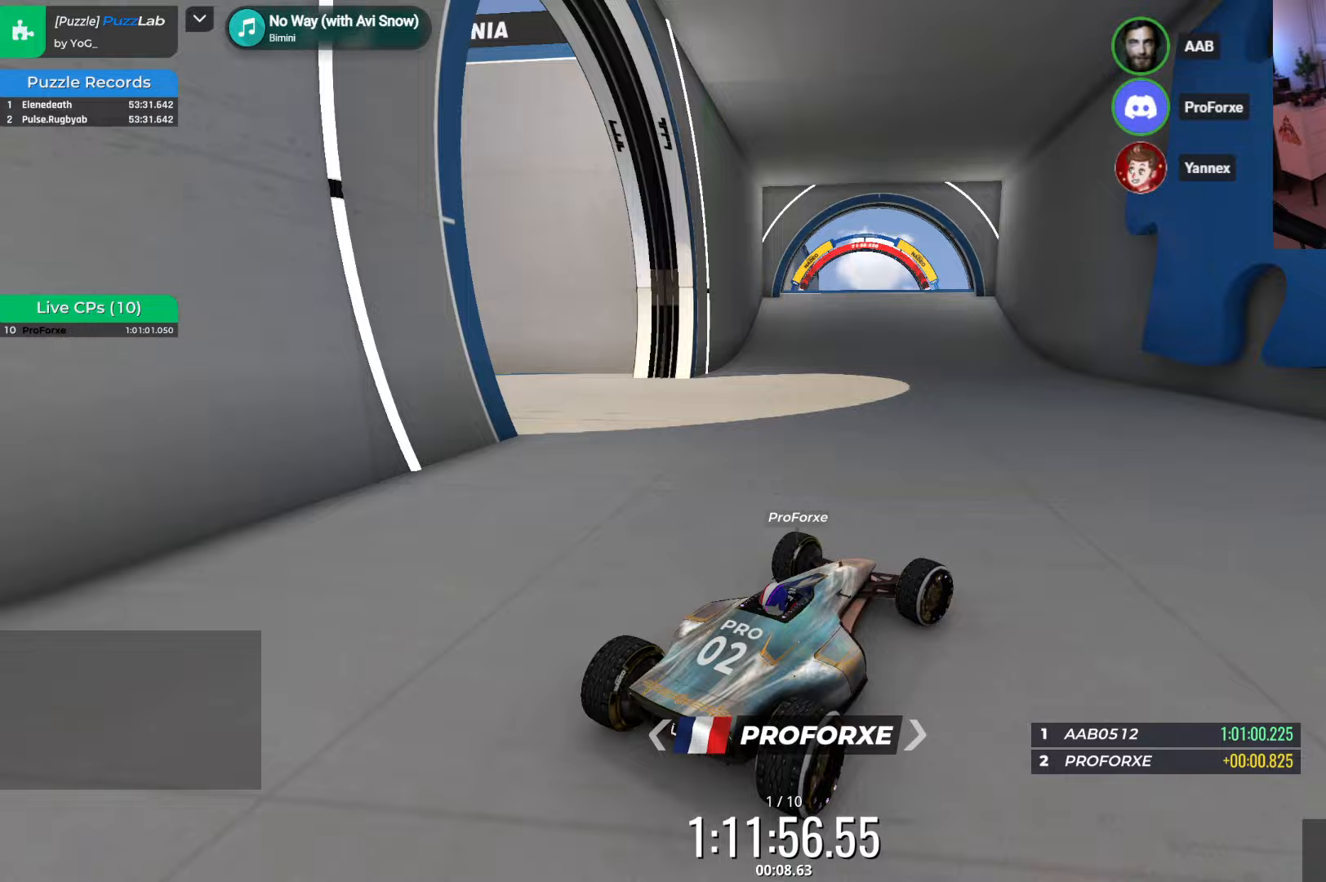
{"keys": ["right"], "events": [[200, "right", "down"], [333, "up", "up"]]}
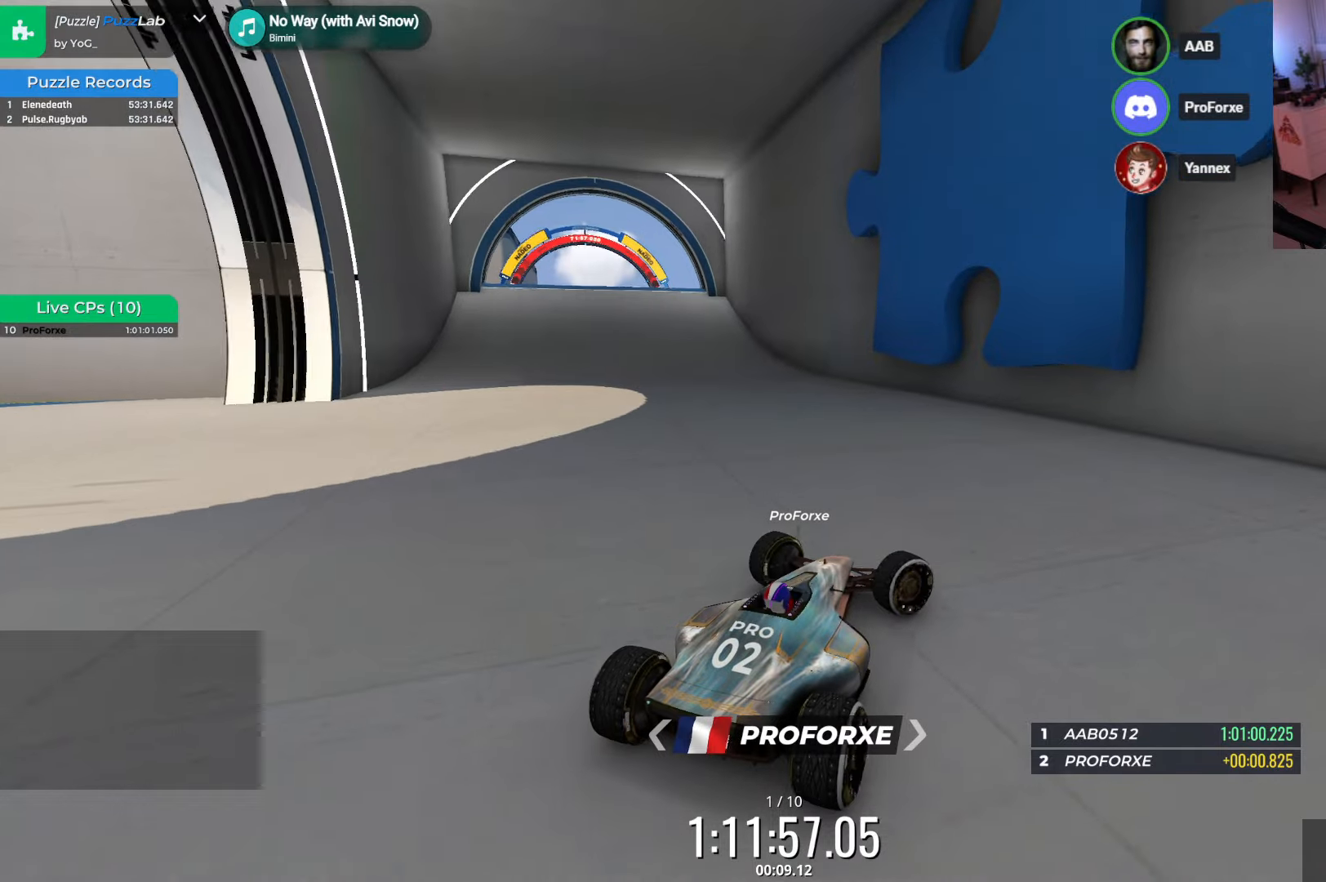
{"keys": ["right"], "events": []}
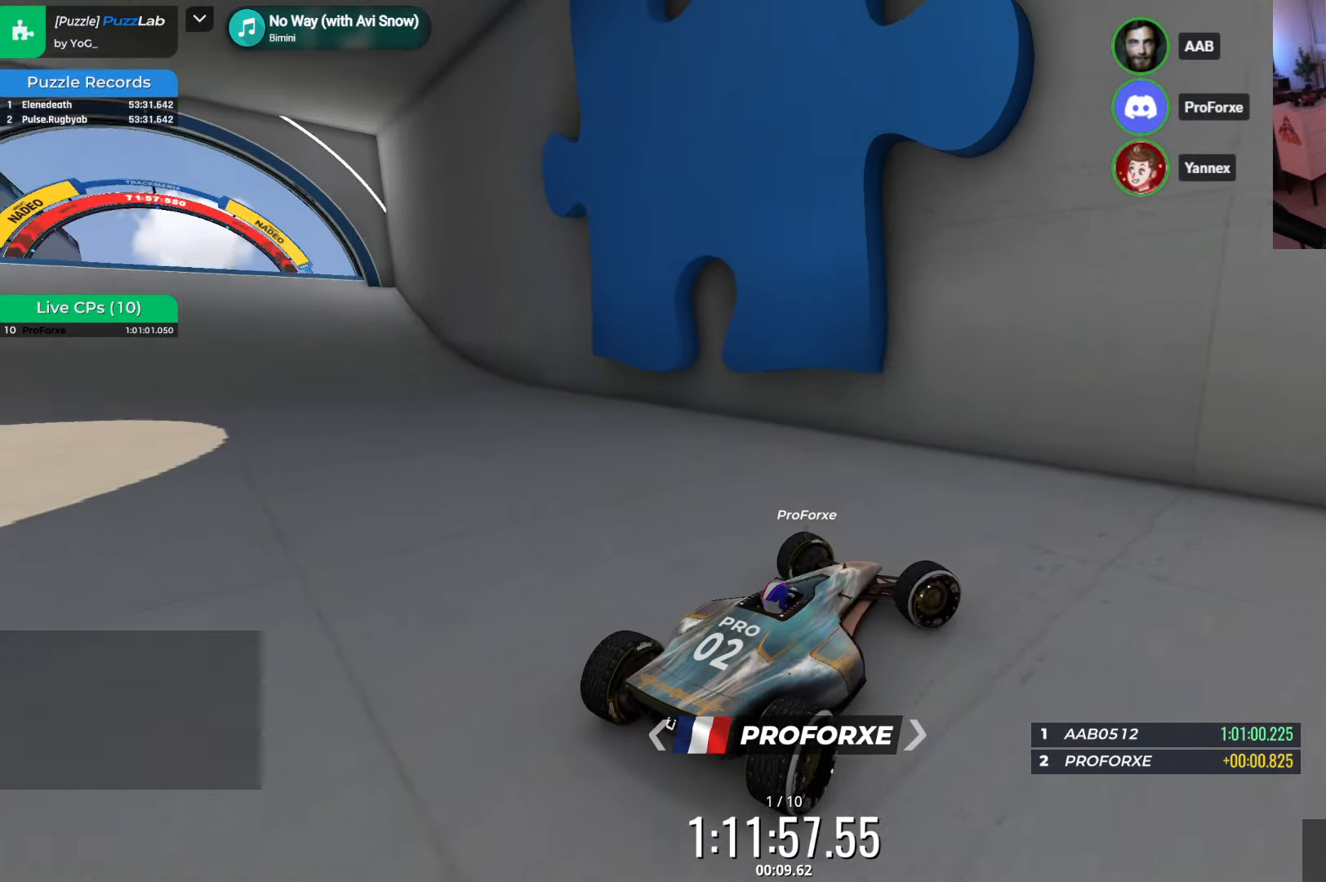
{"keys": ["right"], "events": [[217, "up", "down"], [433, "up", "up"]]}
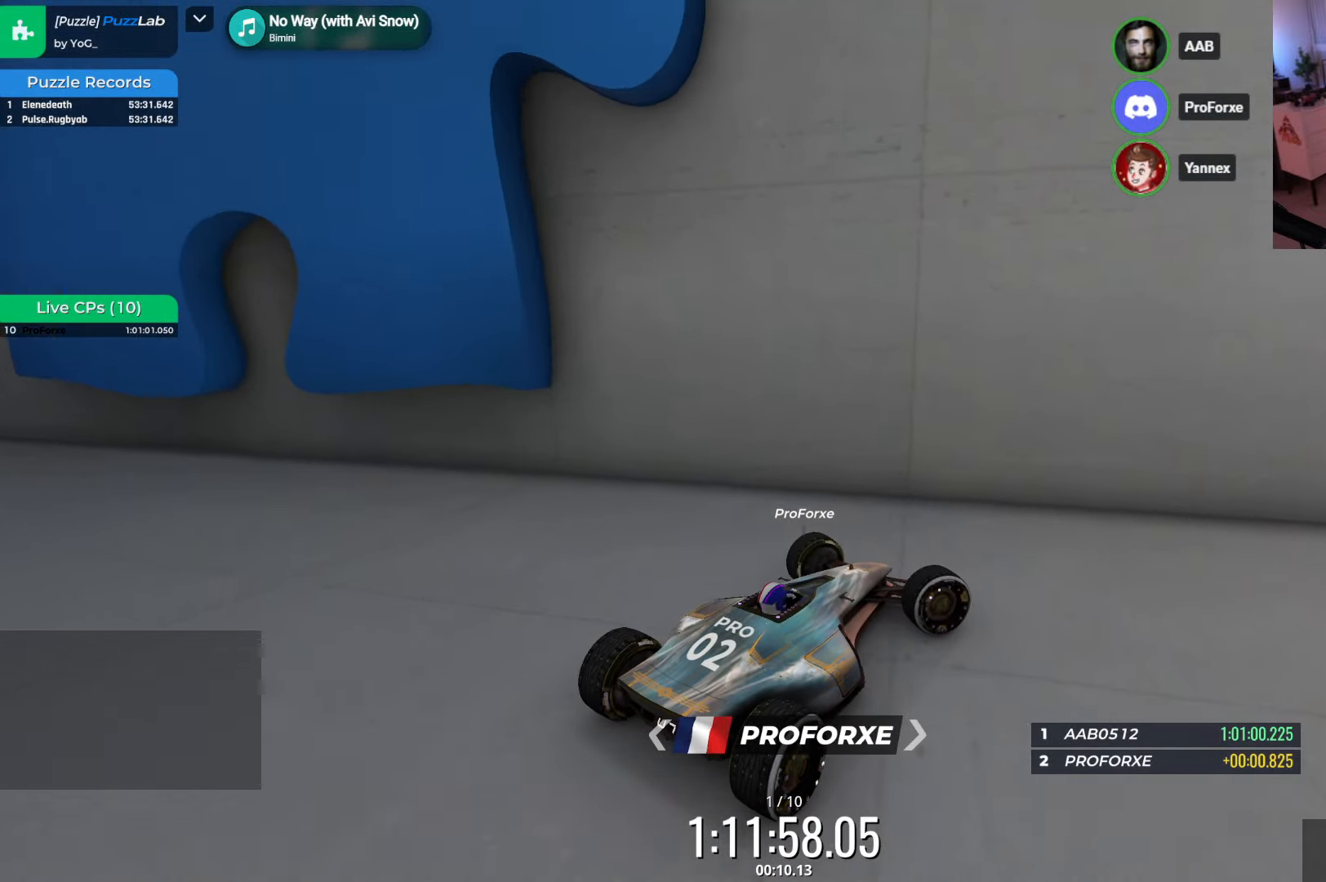
{"keys": ["right"], "events": []}
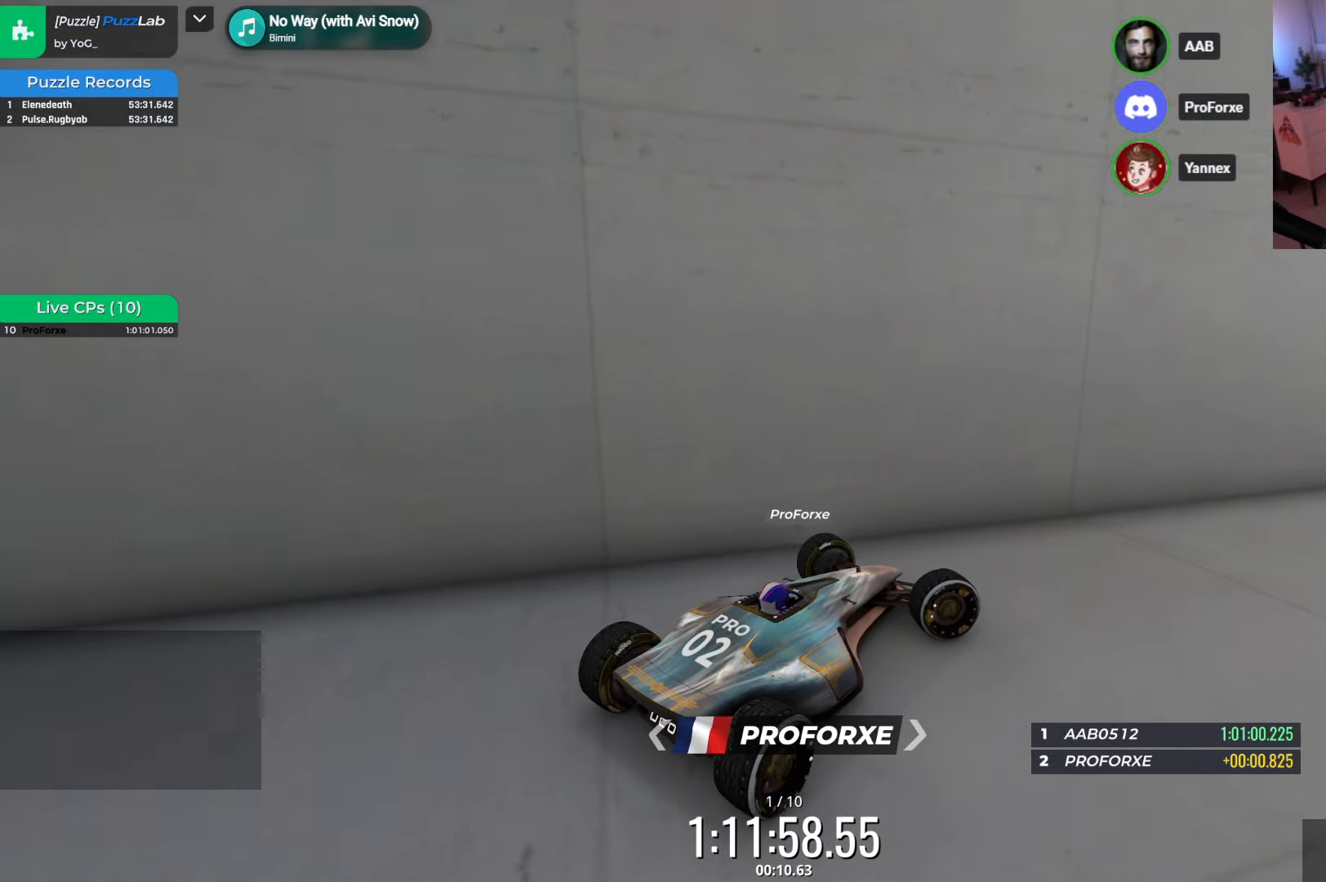
{"keys": ["up"], "events": [[67, "up", "down"], [417, "right", "up"]]}